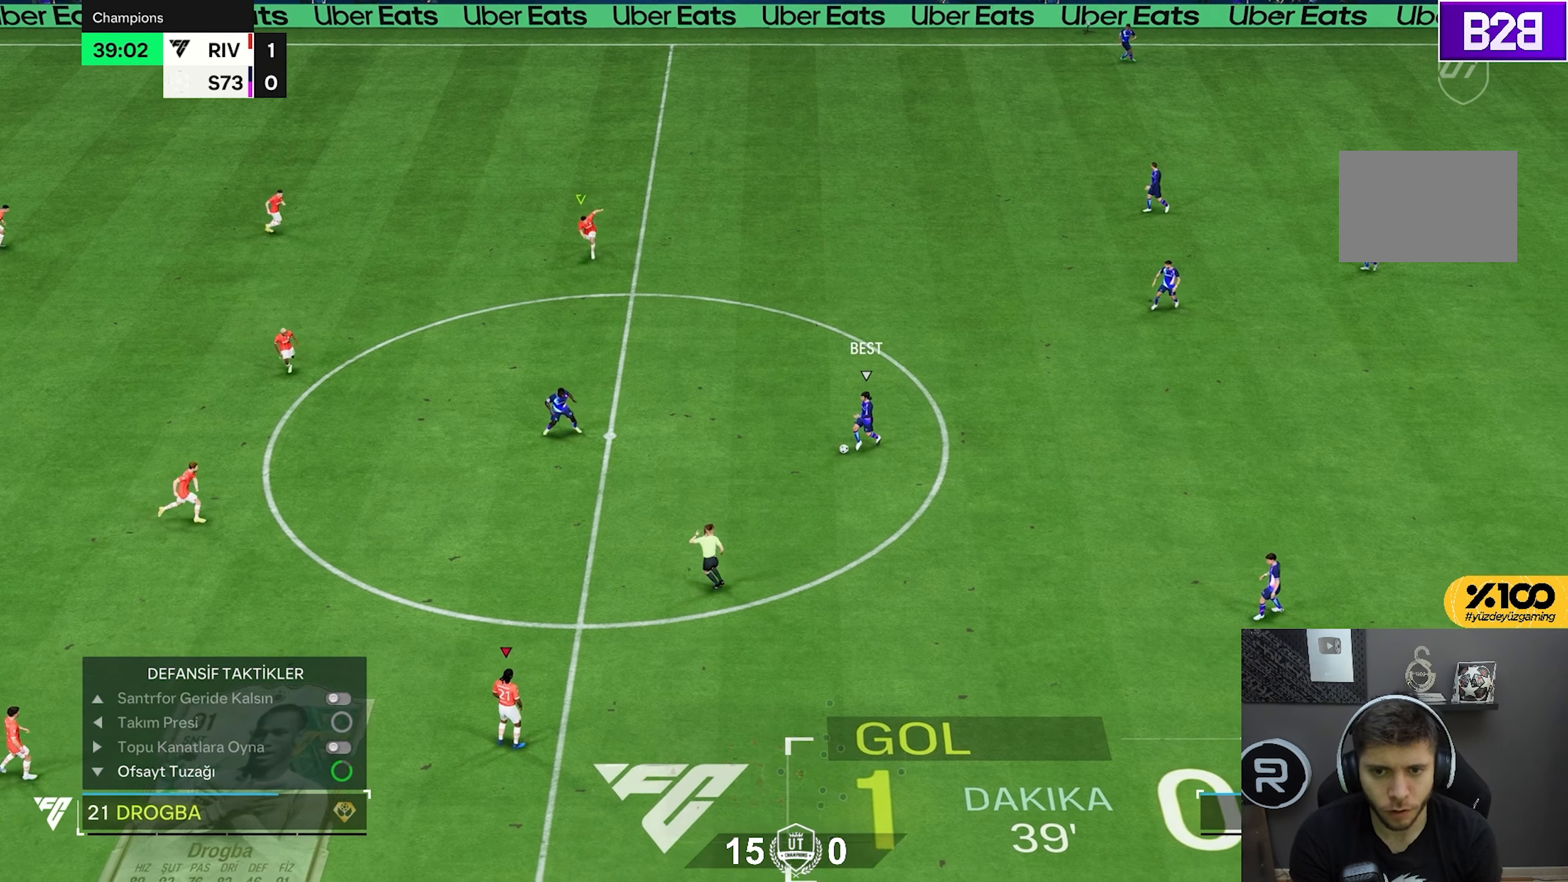
Gameplay with a controller (PlayStation layout); each line is a JSON object with the inputs held at the frame after it (dt_ms = milliseconds from this image to that frame). "events" lists button and stick changes between this image and that frame as [ms after this image, input, new state], when the widget could be followed in between. Not read: L3 R3.
{"dt_ms": 500, "buttons": ["R1", "R2"], "left_stick": "right", "right_stick": "center", "events": [[117, "R1", "up"], [133, "left_stick", "right"], [350, "CROSS", "up"], [467, "R1", "down"]]}
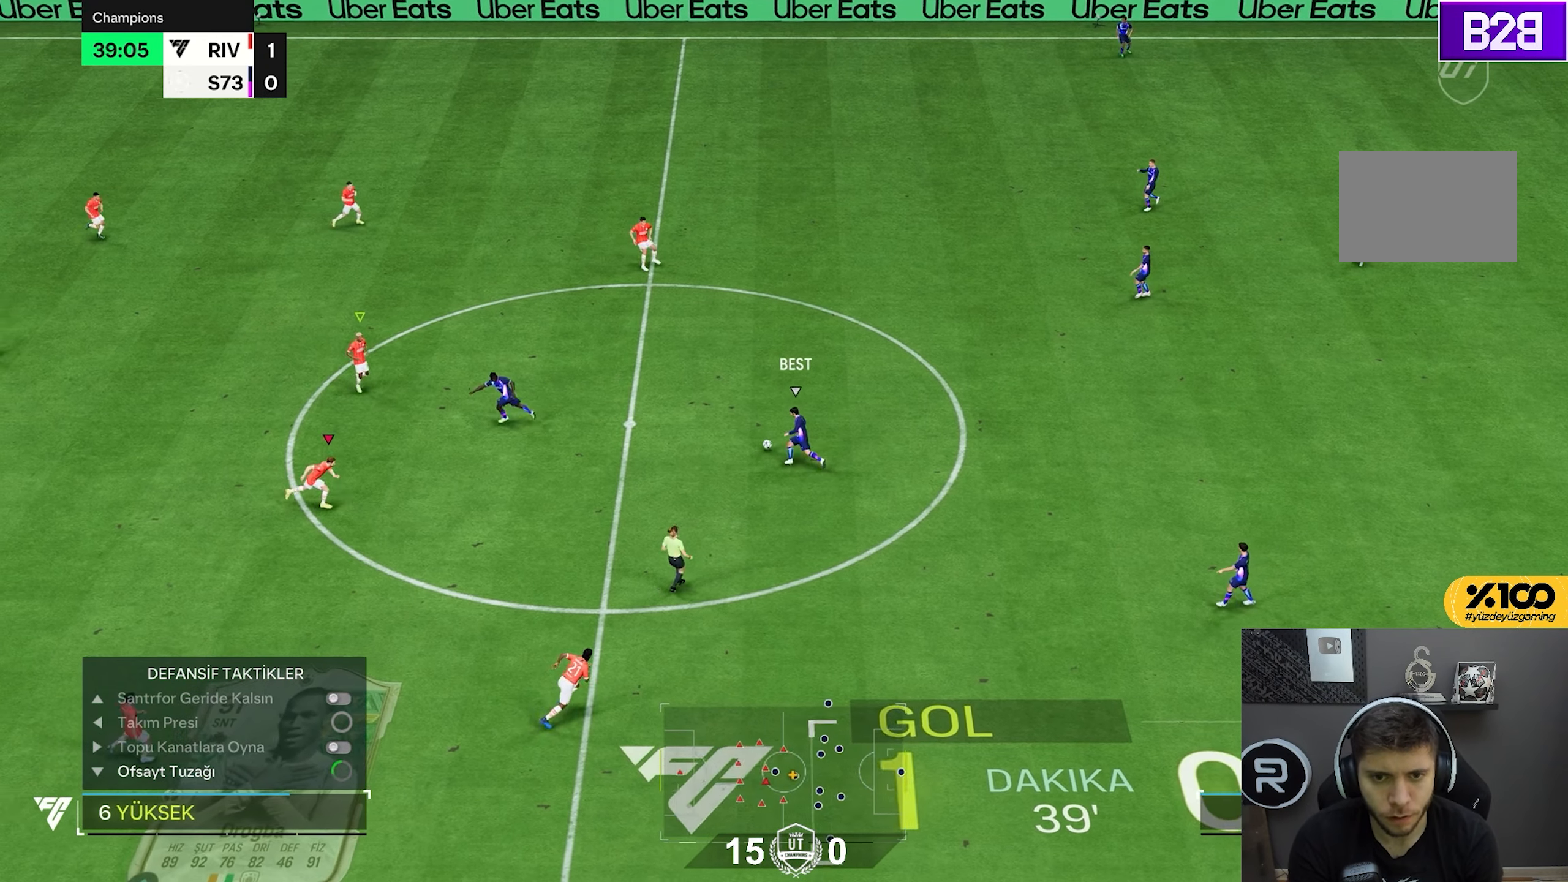
{"dt_ms": 500, "buttons": [], "left_stick": "up", "right_stick": "center", "events": [[183, "R1", "up"], [183, "R2", "up"], [183, "left_stick", "center"], [350, "left_stick", "up"]]}
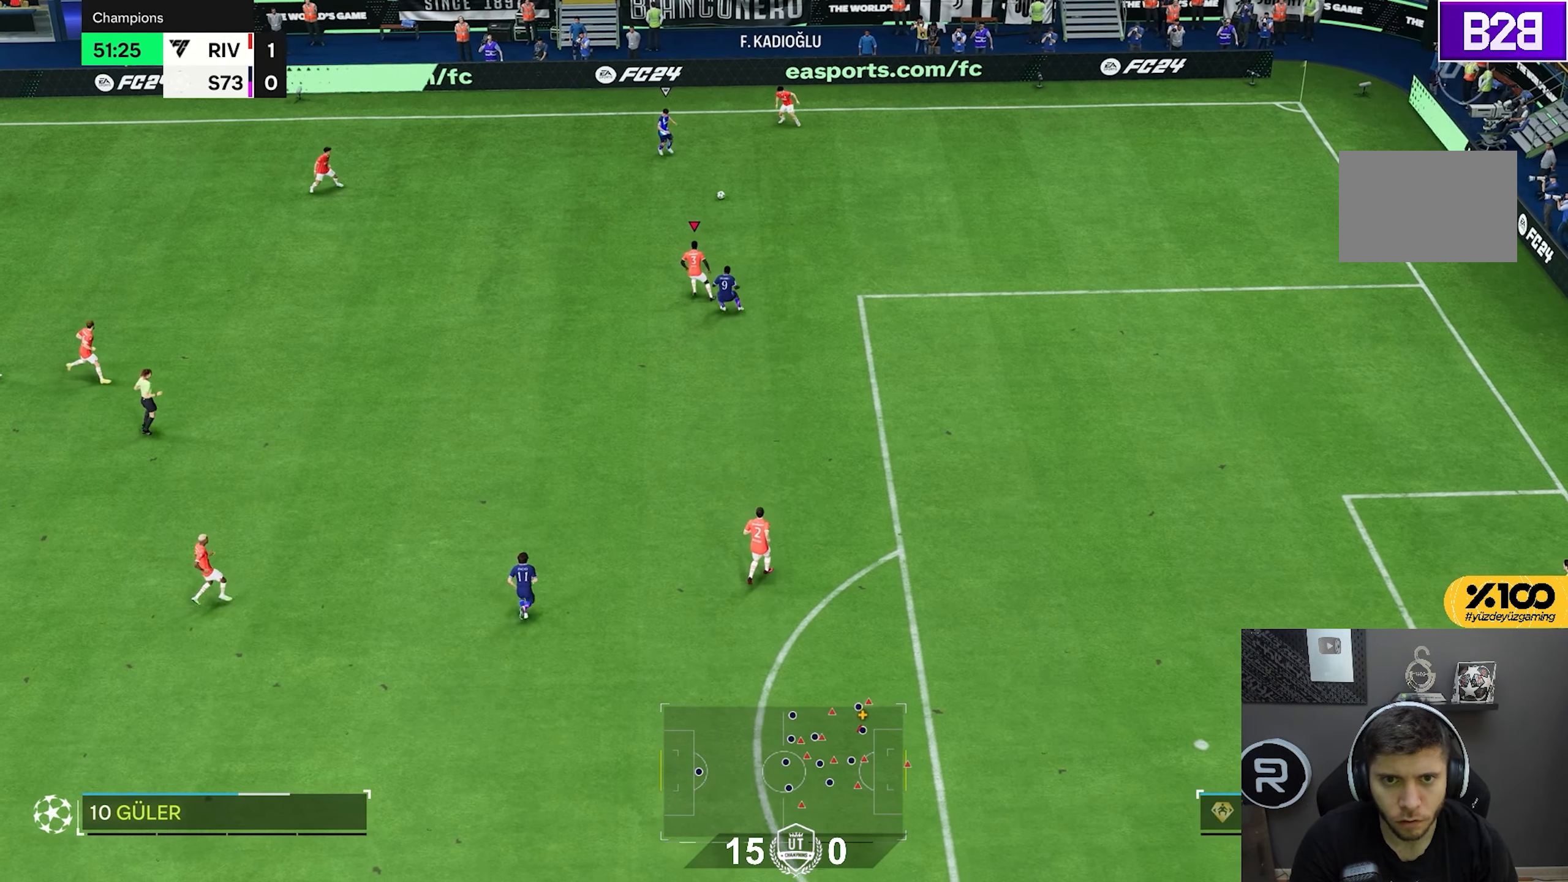
{"dt_ms": 500, "buttons": [], "left_stick": "left", "right_stick": "center", "events": [[200, "CROSS", "down"], [300, "CROSS", "up"], [300, "left_stick", "left"]]}
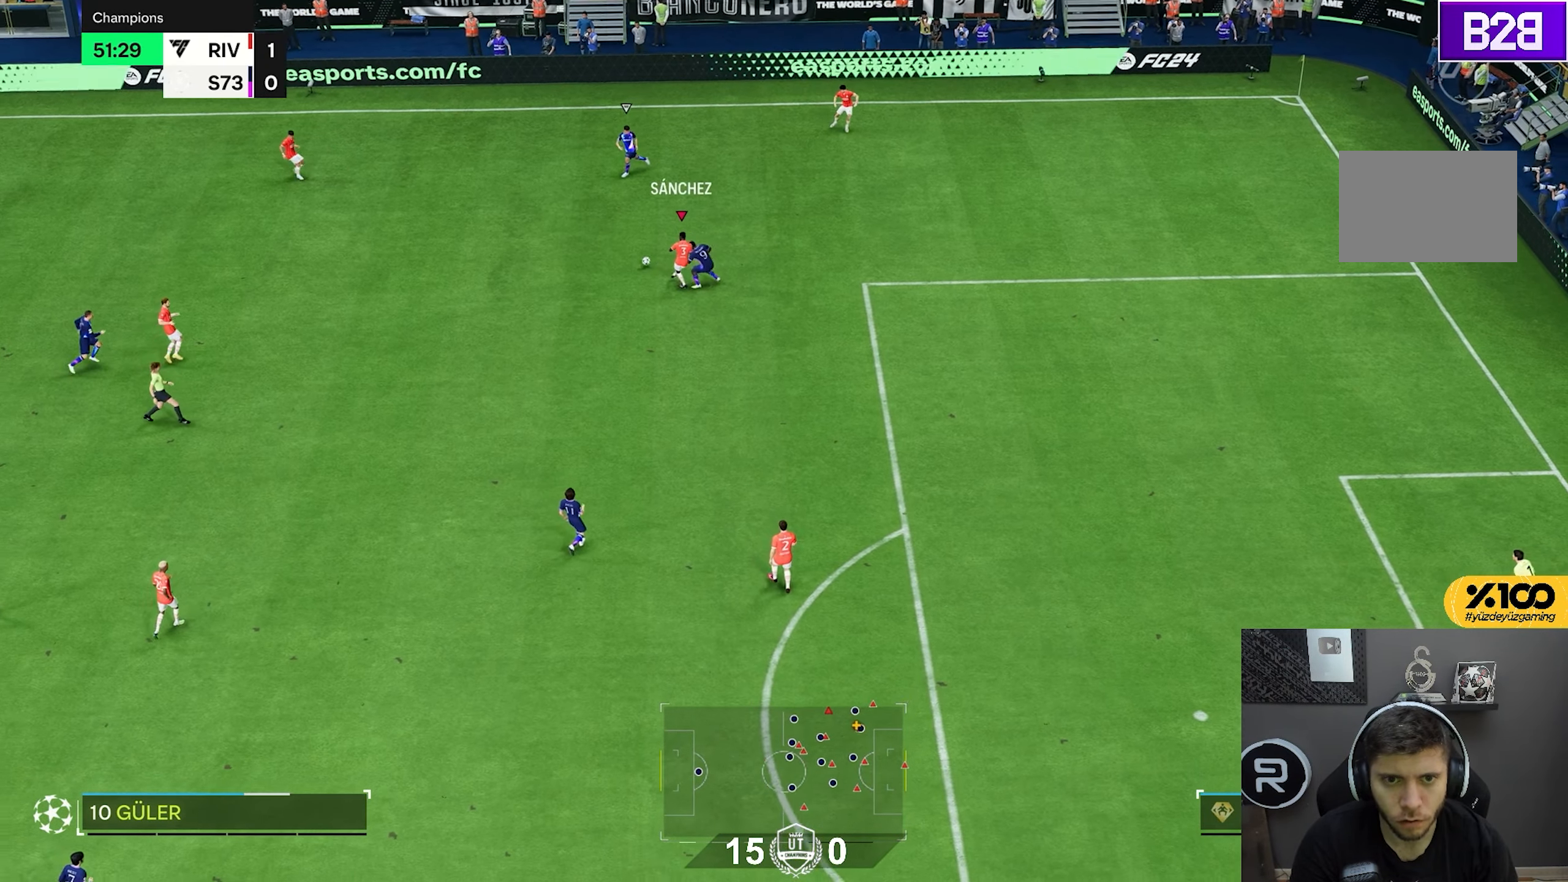
{"dt_ms": 500, "buttons": [], "left_stick": "left", "right_stick": "center", "events": []}
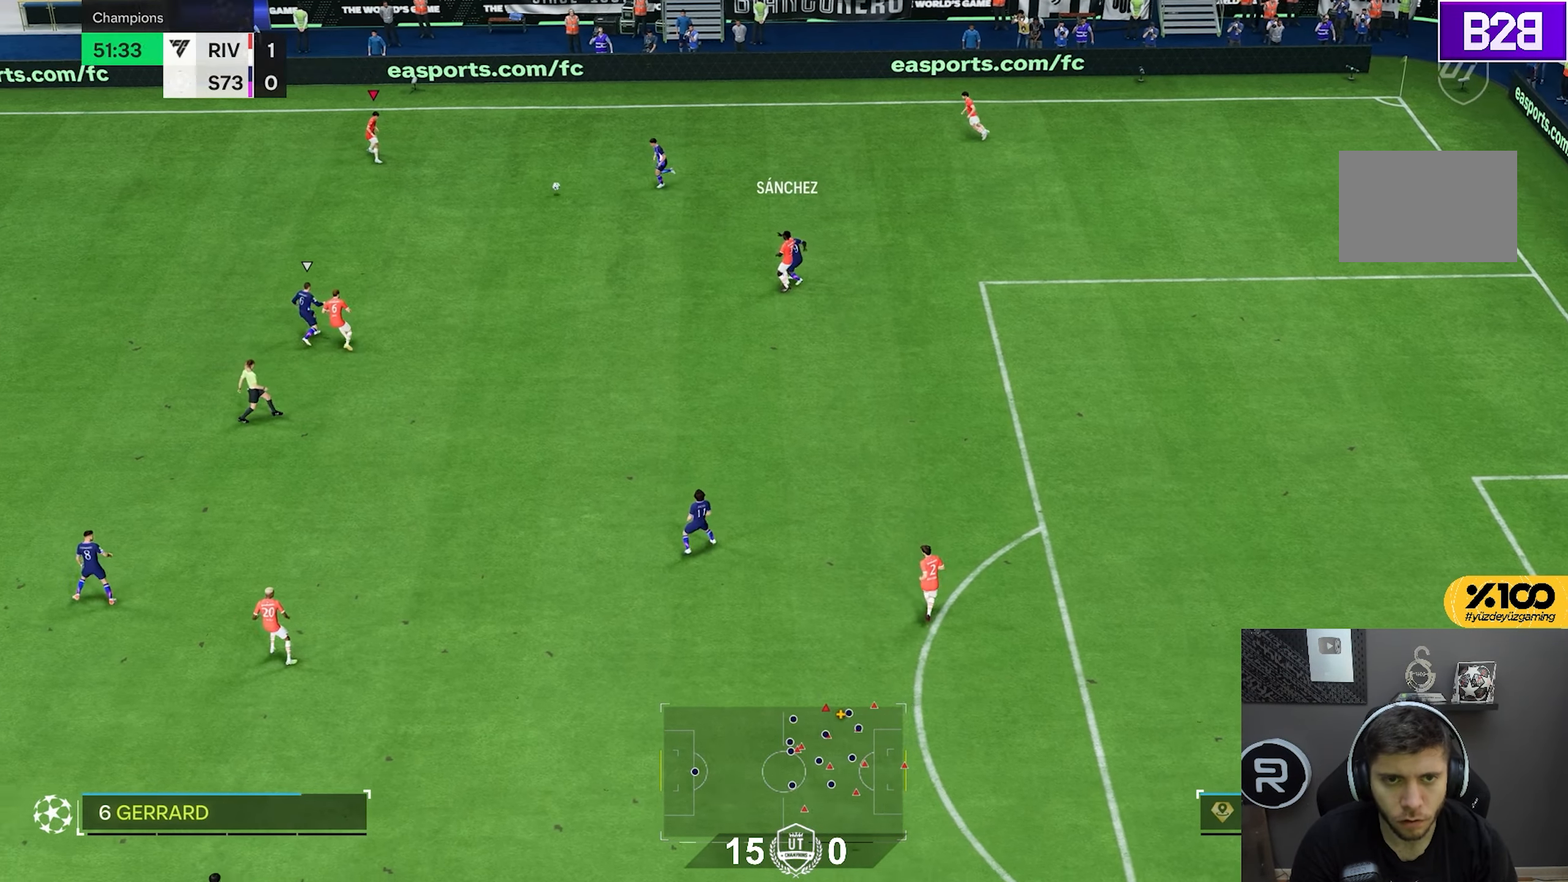
{"dt_ms": 500, "buttons": [], "left_stick": "left", "right_stick": "center", "events": []}
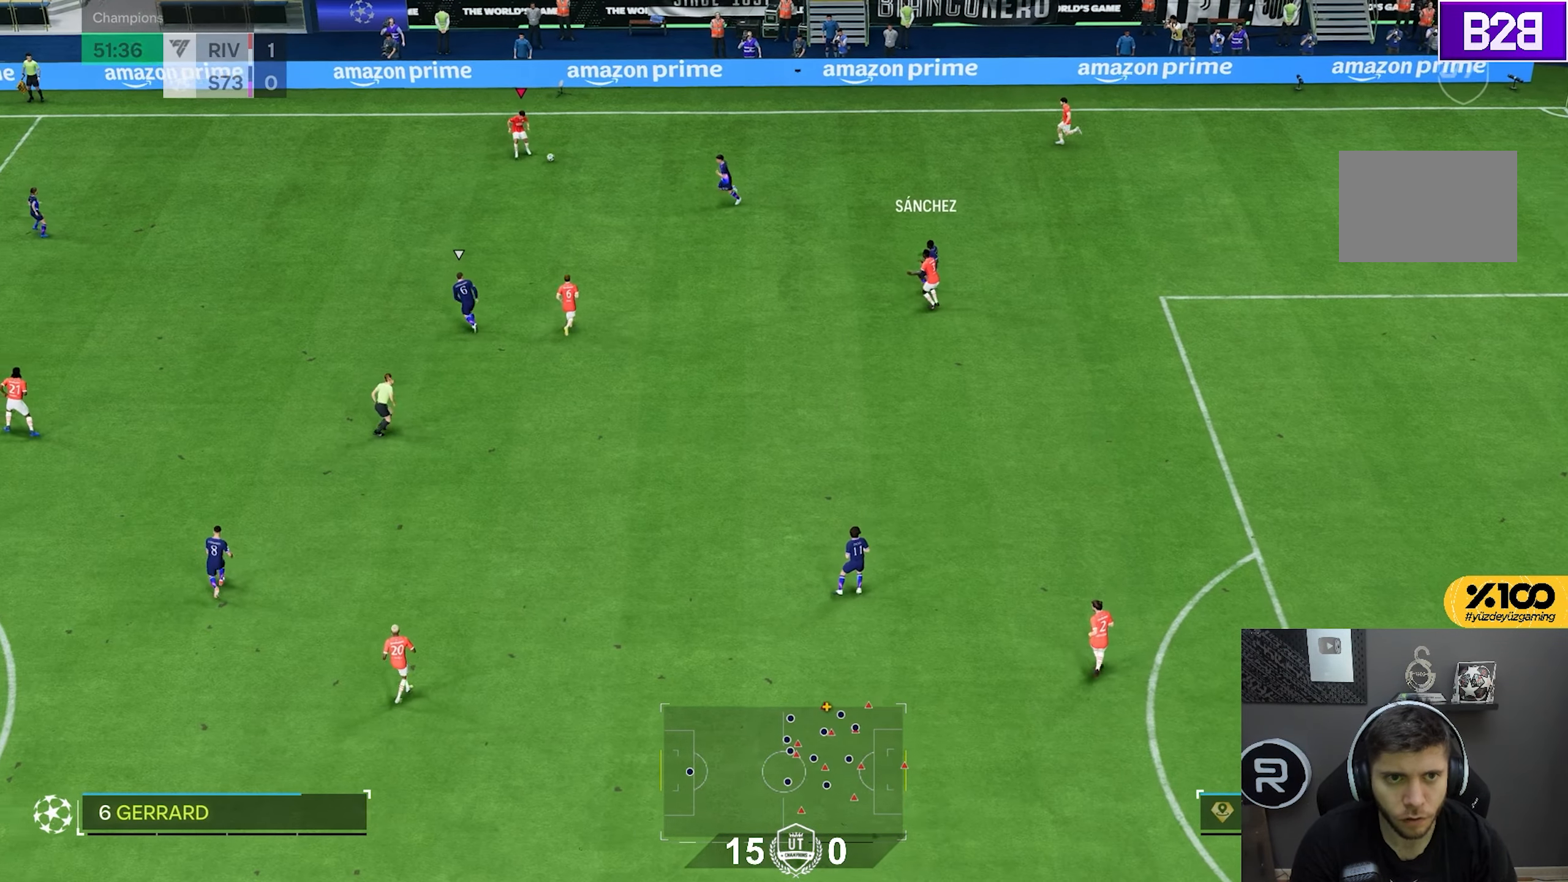
{"dt_ms": 1000, "buttons": [], "left_stick": "left", "right_stick": "center", "events": [[183, "right_stick", "left"], [300, "right_stick", "up"], [400, "right_stick", "center"], [517, "R2", "down"], [933, "R2", "up"]]}
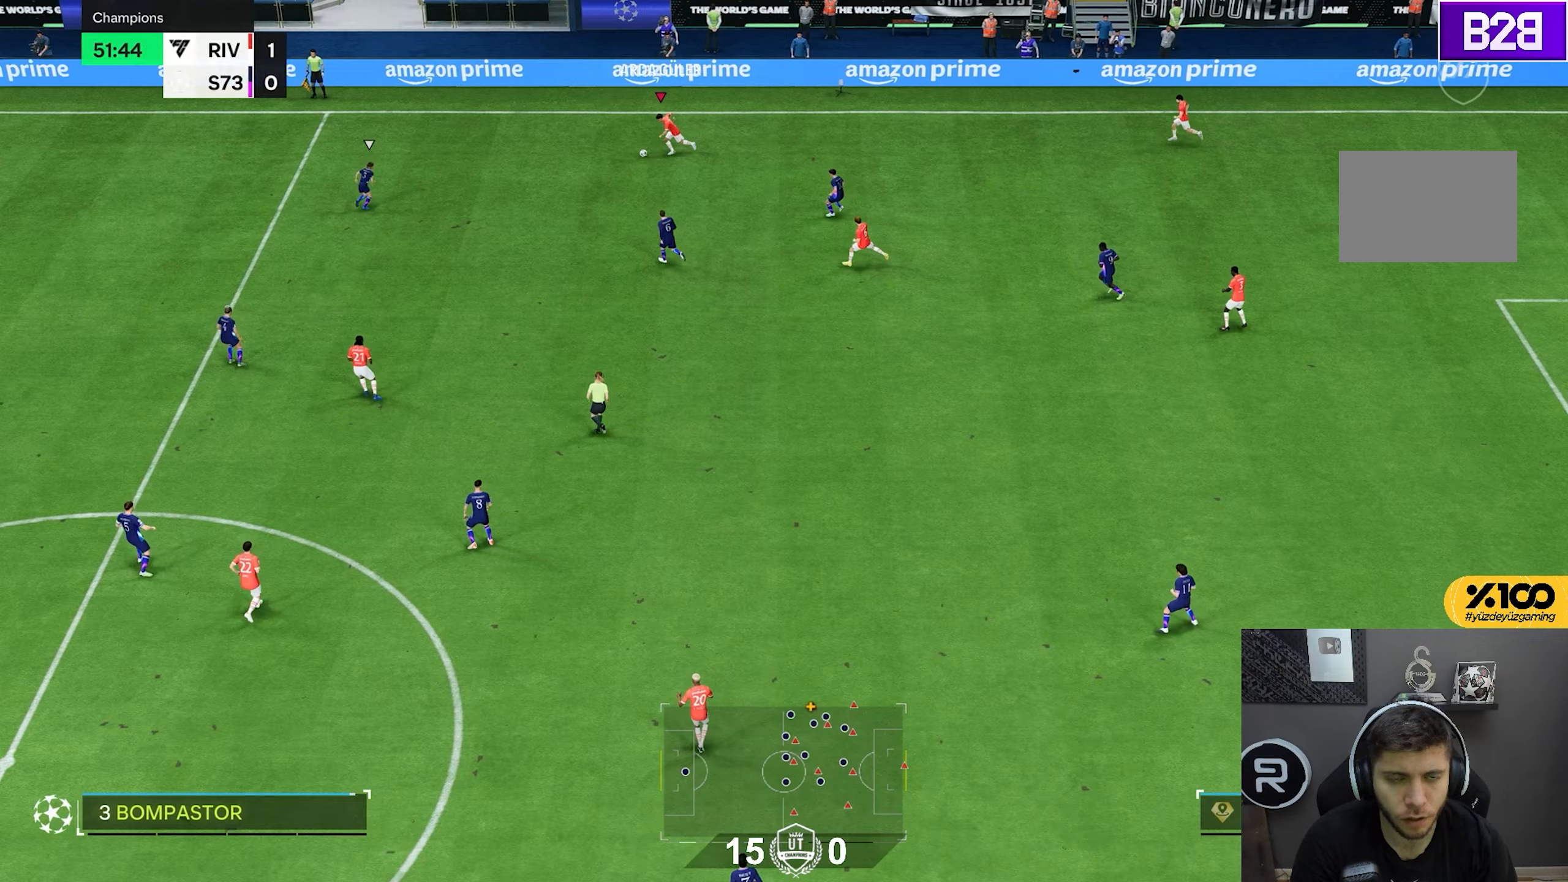
{"dt_ms": 500, "buttons": [], "left_stick": "down-right", "right_stick": "center", "events": [[367, "left_stick", "down"], [467, "left_stick", "down-right"]]}
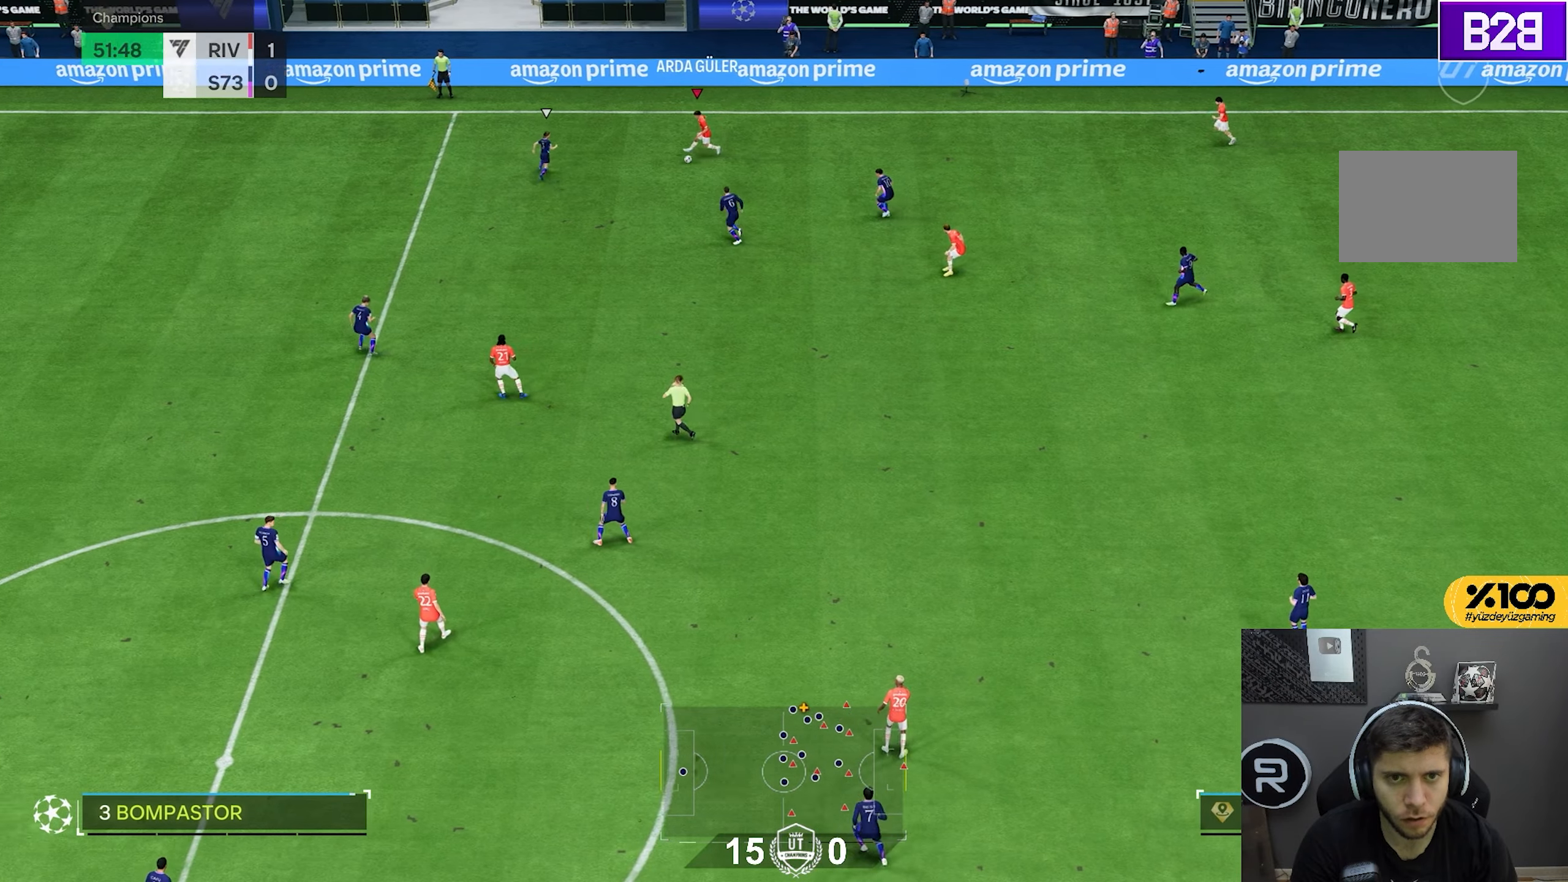
{"dt_ms": 500, "buttons": [], "left_stick": "down-right", "right_stick": "center", "events": [[33, "CROSS", "down"], [67, "L1", "down"], [117, "left_stick", "down"], [150, "CROSS", "up"], [250, "L1", "up"], [283, "left_stick", "down-right"]]}
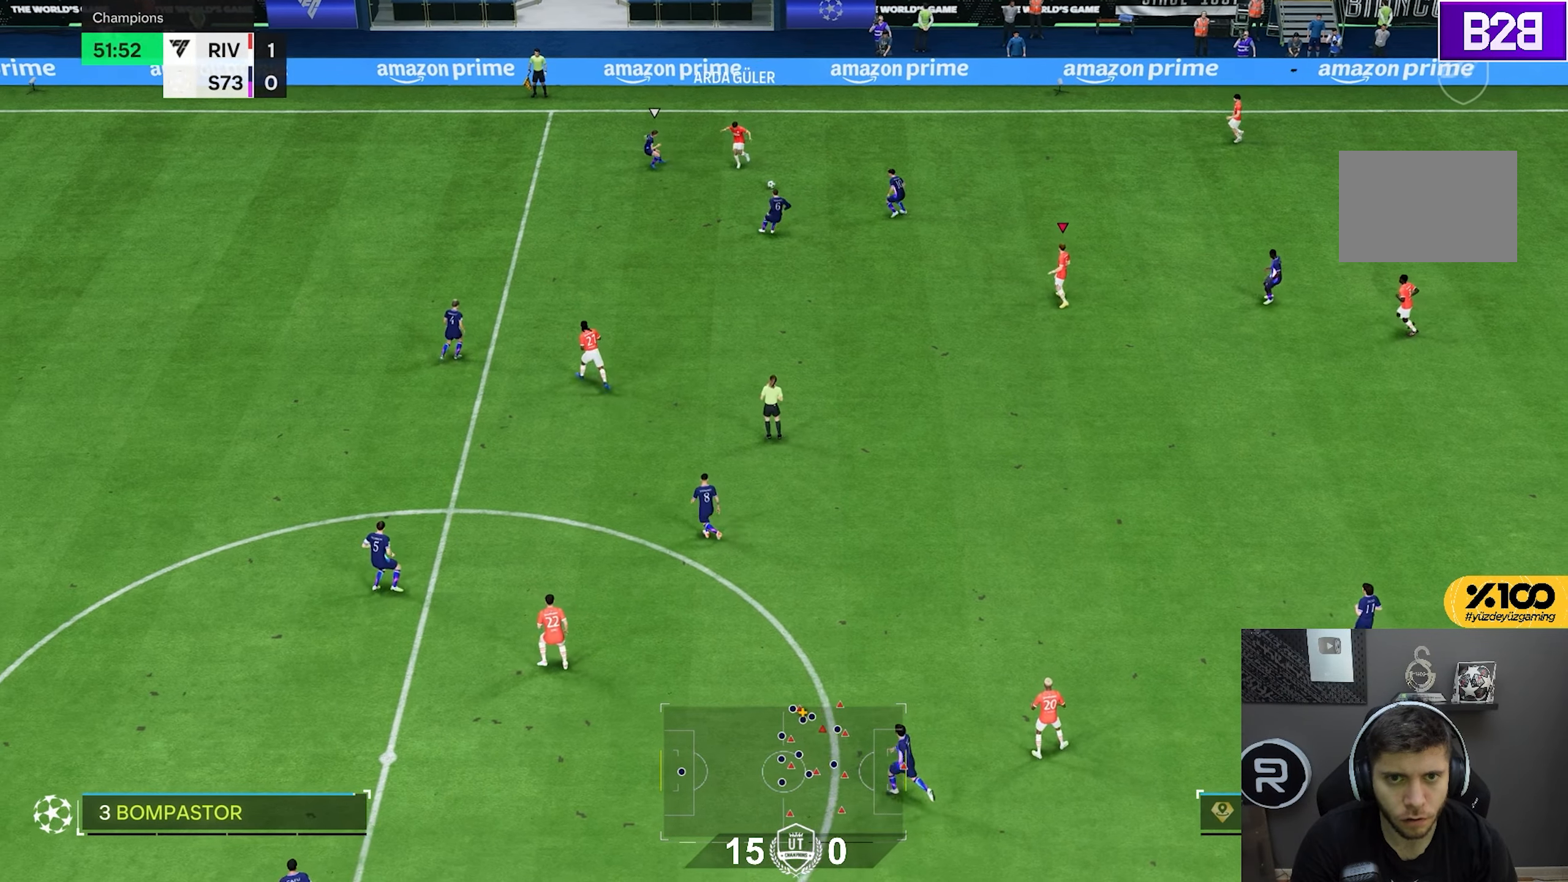
{"dt_ms": 500, "buttons": [], "left_stick": "down-left", "right_stick": "center", "events": [[150, "left_stick", "center"], [450, "left_stick", "down-left"]]}
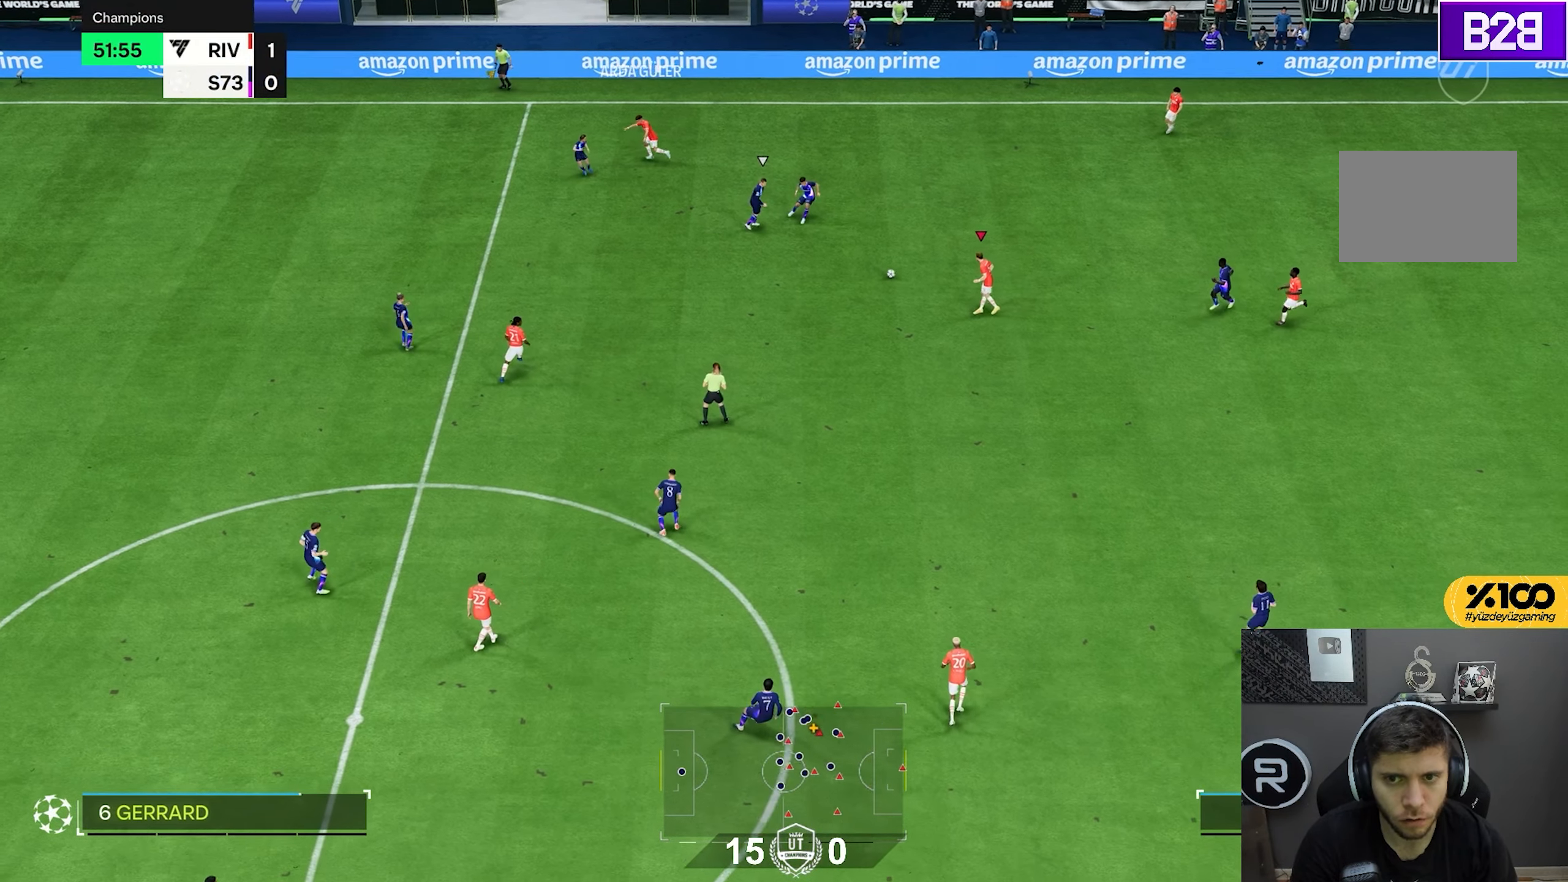
{"dt_ms": 500, "buttons": ["CROSS", "R1"], "left_stick": "down-left", "right_stick": "center", "events": [[317, "left_stick", "down"], [483, "CROSS", "down"], [483, "R1", "down"], [483, "left_stick", "down-left"]]}